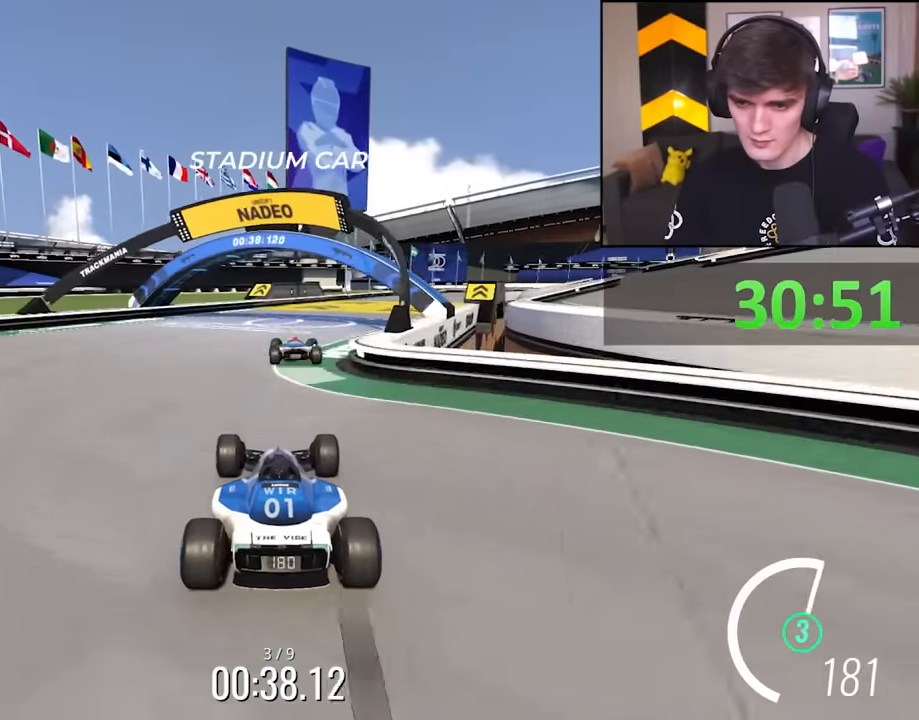
Gameplay with keyboard; each line is a JSON object with the keys held at the frame after it. "events" lists presses ("down") and releases ("up") of "brake", "down", "left", "right" and "up" between this image and that frame as [ms after this image, input, new state], when the widget could be followed in between. No other keys are recorded. Mouse input is not recorded. Key names are as the overlay labels them; some are game actions (e.g. jump) rather than physical keys.
{"keys": ["right", "up"], "events": [[34, "right", "down"], [167, "right", "up"], [267, "right", "down"], [367, "right", "up"], [450, "right", "down"]]}
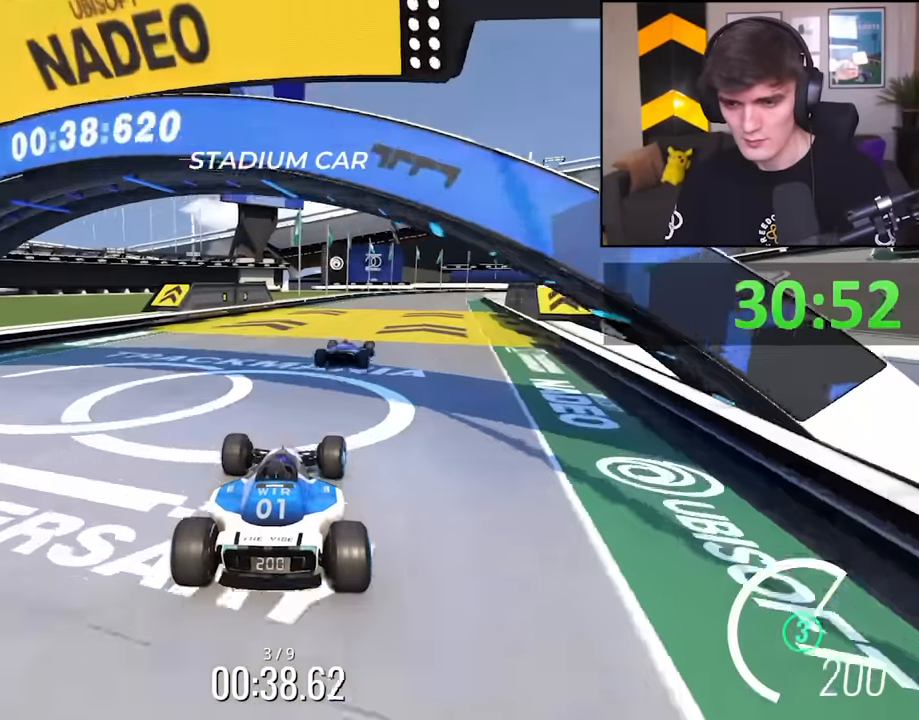
{"keys": ["right", "up"], "events": [[50, "right", "up"], [467, "right", "down"]]}
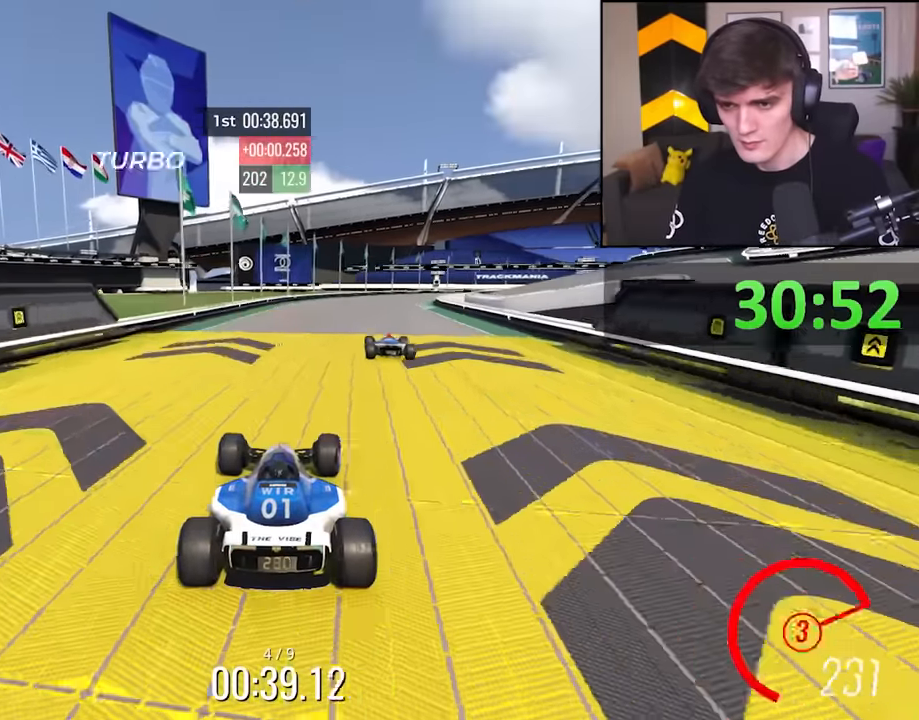
{"keys": ["up"], "events": [[67, "right", "up"], [250, "right", "down"], [350, "right", "up"]]}
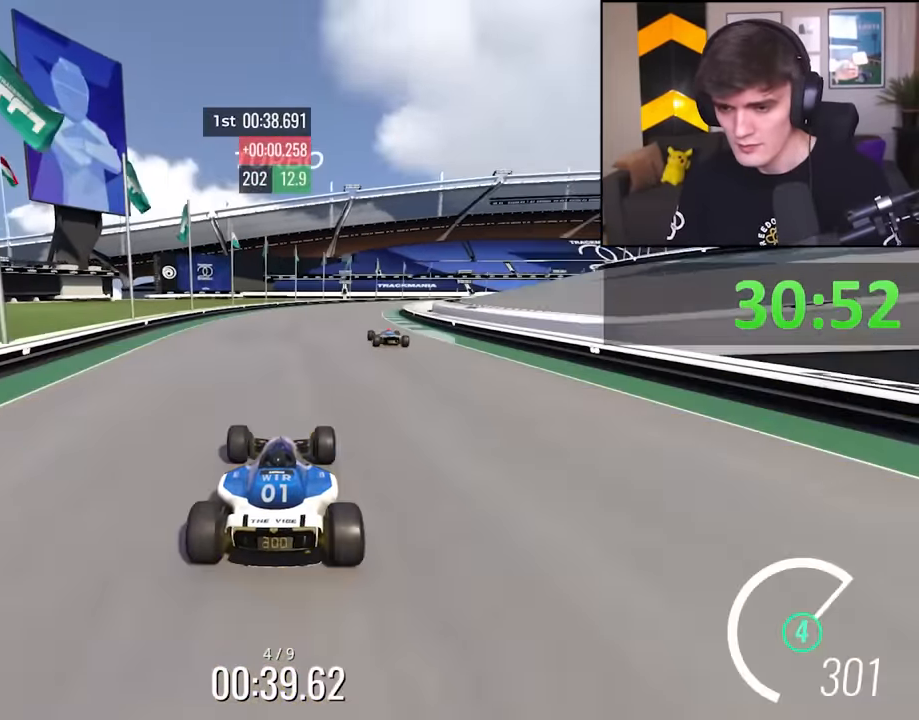
{"keys": ["right", "up"], "events": [[34, "right", "down"], [217, "right", "up"], [317, "right", "down"]]}
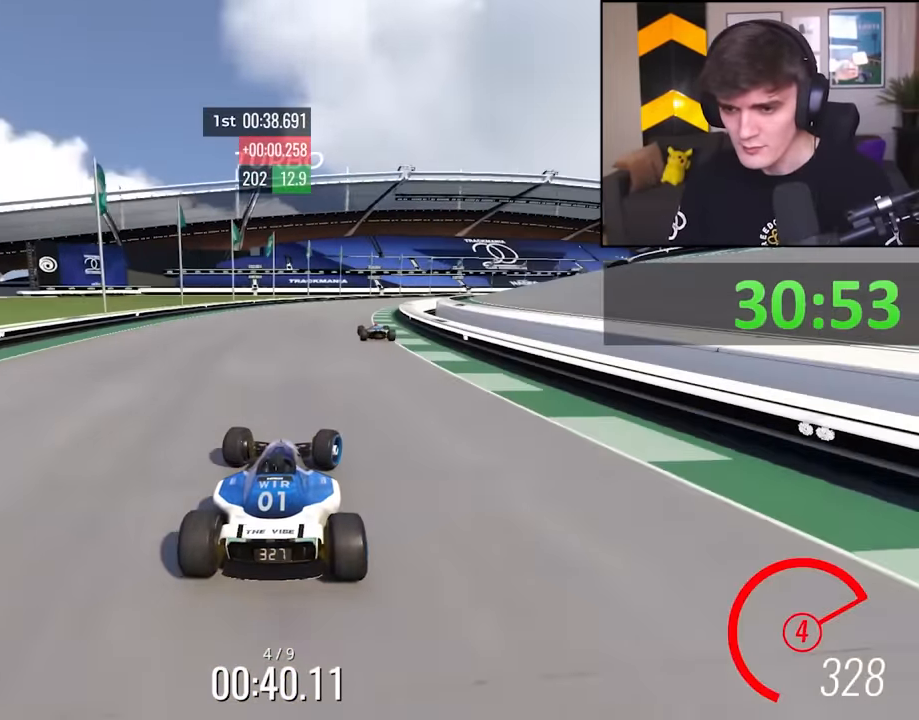
{"keys": ["right", "up"], "events": [[50, "right", "up"], [150, "right", "down"], [284, "right", "up"], [384, "right", "down"]]}
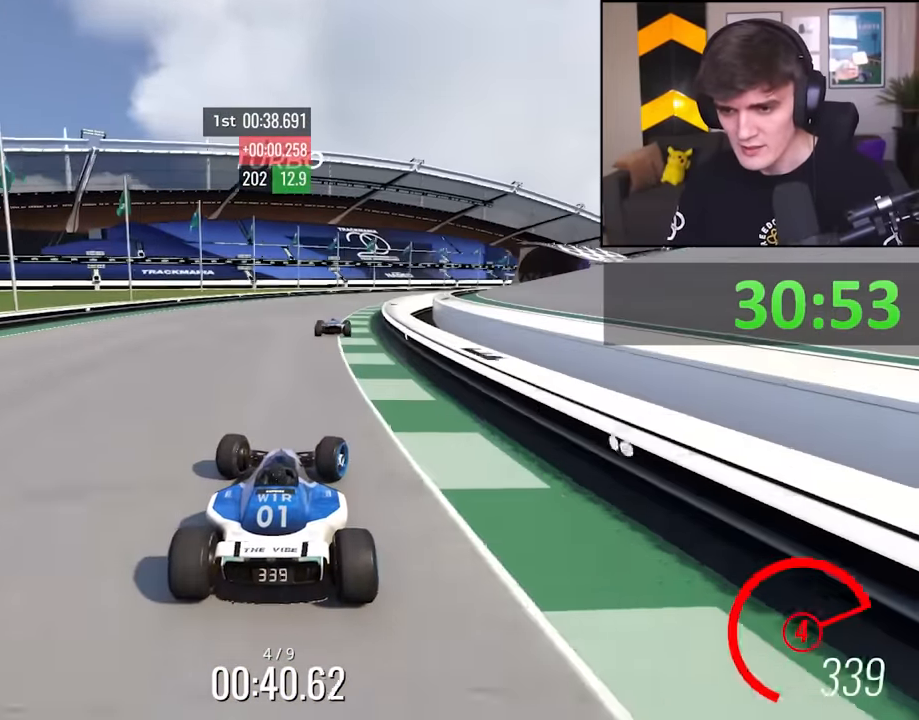
{"keys": ["right", "up"], "events": [[17, "right", "up"], [167, "right", "down"], [350, "right", "up"], [400, "right", "down"]]}
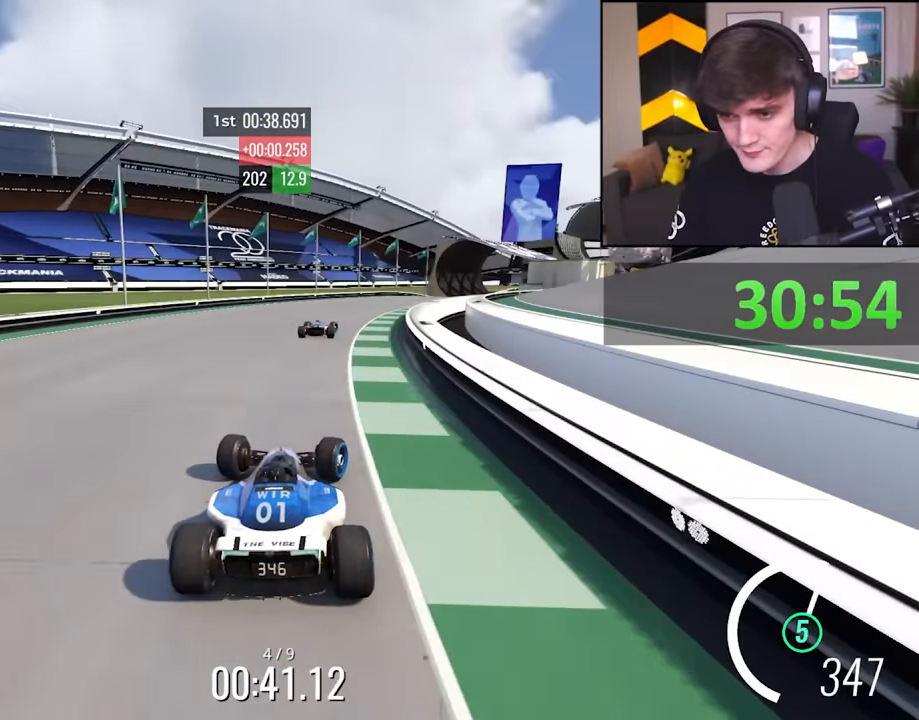
{"keys": ["right", "up"], "events": [[134, "right", "up"], [217, "right", "down"]]}
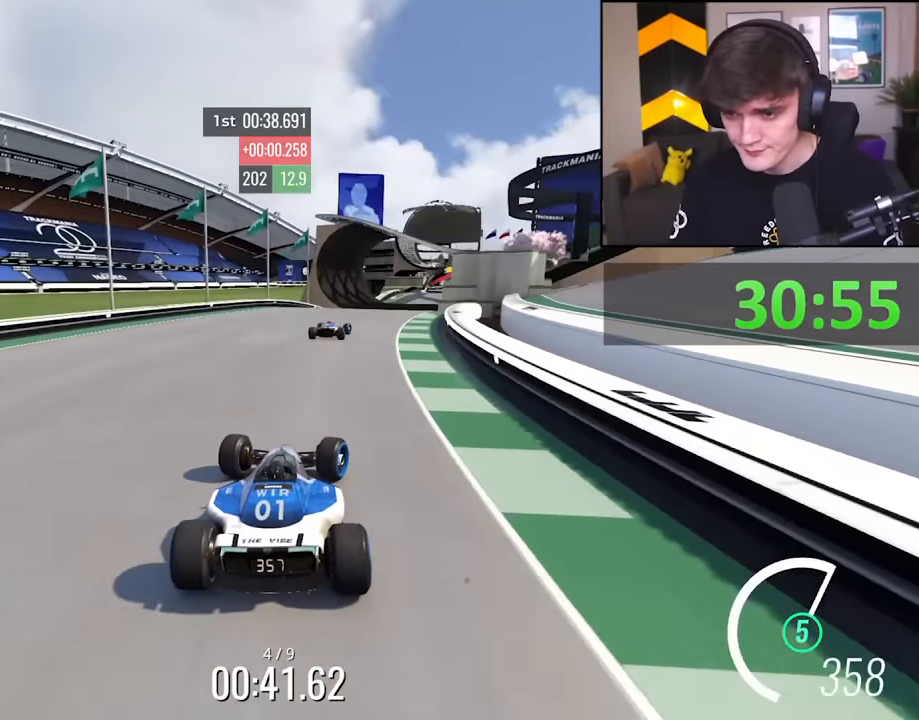
{"keys": ["up"], "events": [[284, "right", "up"], [334, "left", "down"], [384, "left", "up"]]}
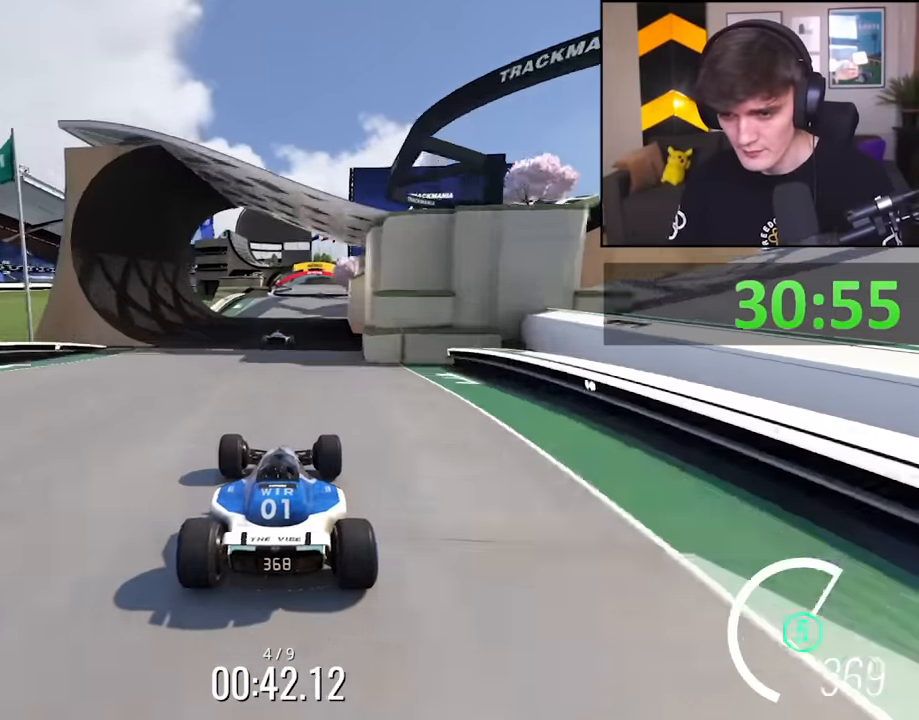
{"keys": ["up"], "events": []}
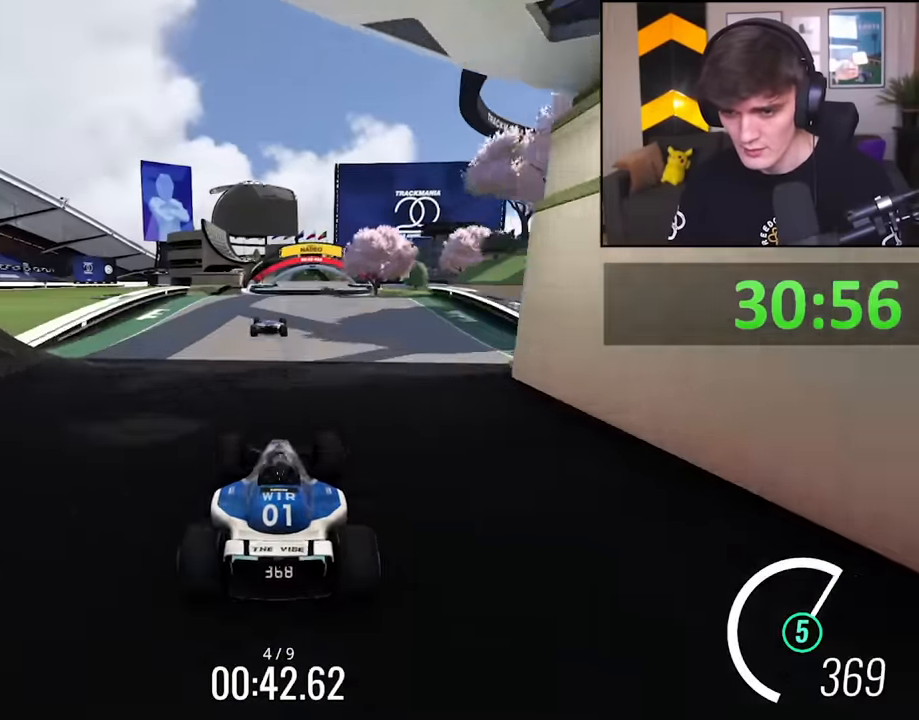
{"keys": ["up"], "events": [[134, "left", "down"], [217, "left", "up"], [267, "right", "down"], [367, "right", "up"]]}
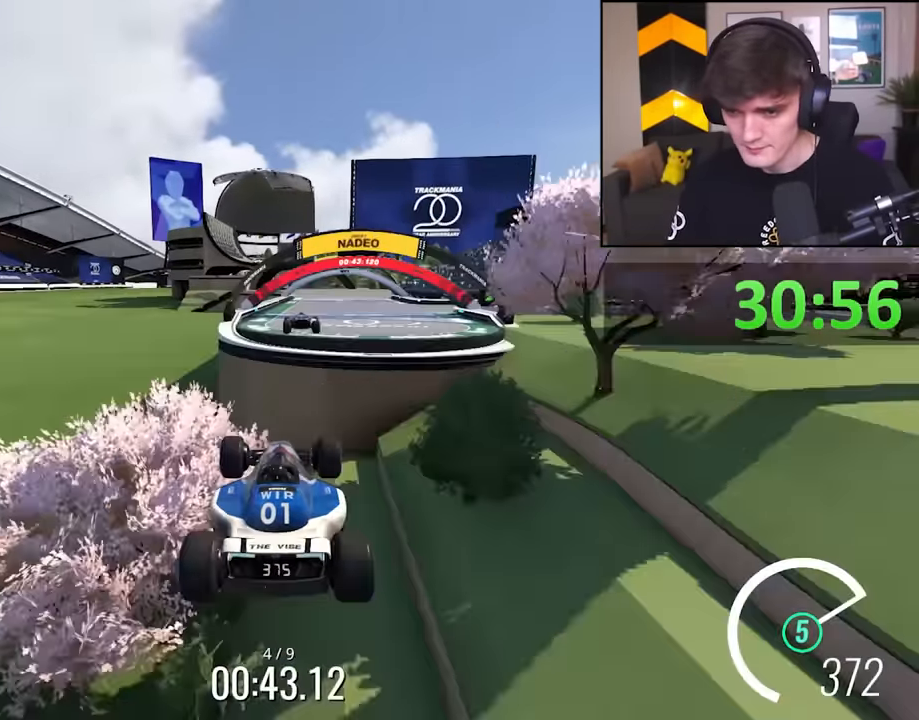
{"keys": ["right", "up"], "events": [[234, "right", "down"]]}
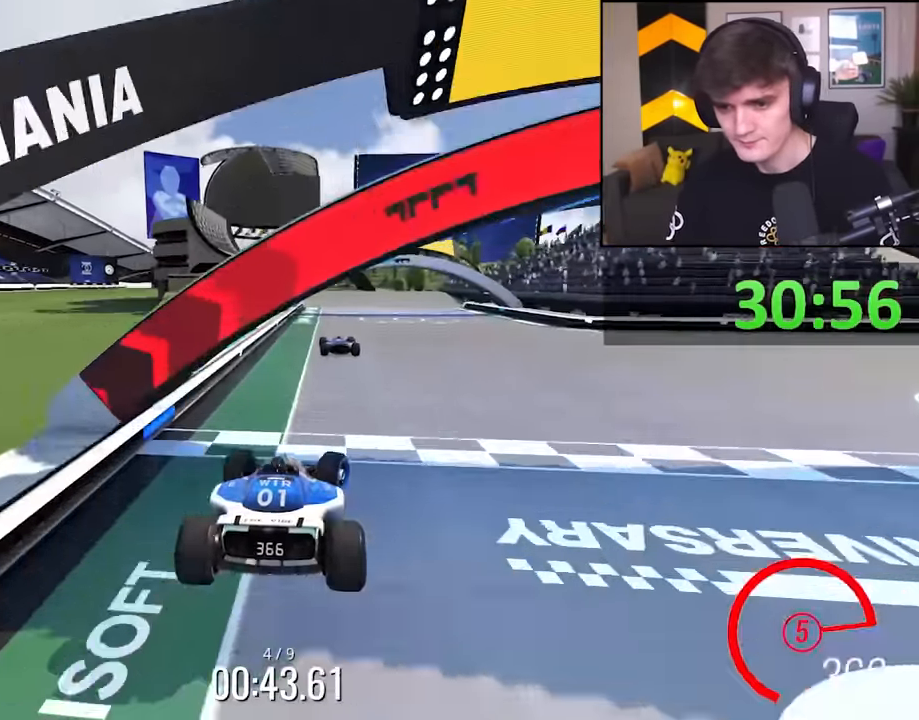
{"keys": ["right", "up"], "events": [[17, "right", "up"], [67, "right", "down"], [200, "brake", "down"], [200, "right", "up"], [250, "right", "down"], [350, "brake", "up"], [433, "brake", "down"], [483, "brake", "up"]]}
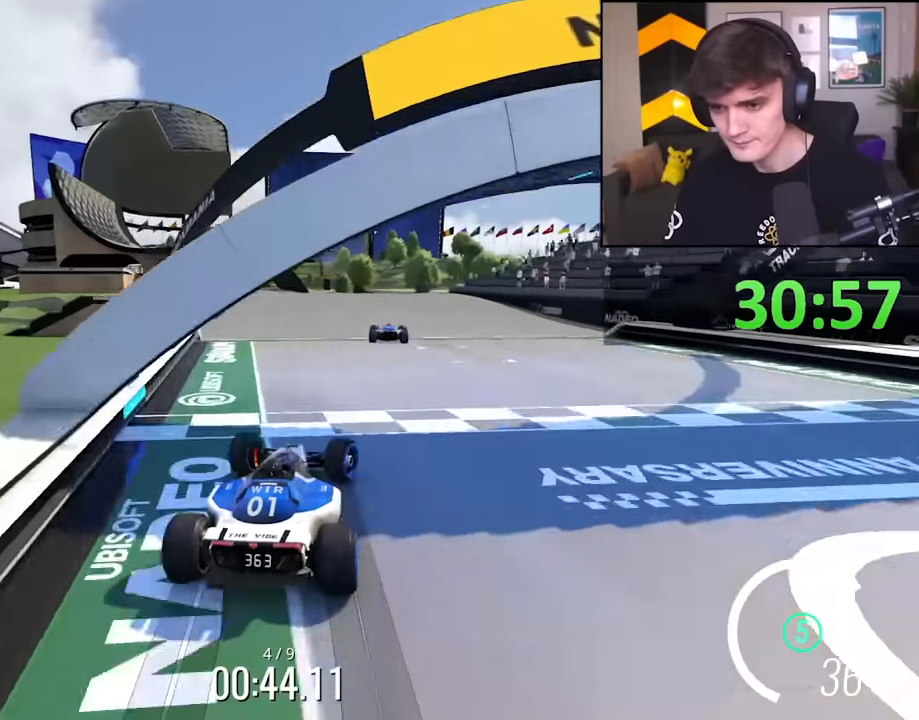
{"keys": ["up"], "events": [[133, "up", "up"], [266, "up", "down"], [500, "right", "up"]]}
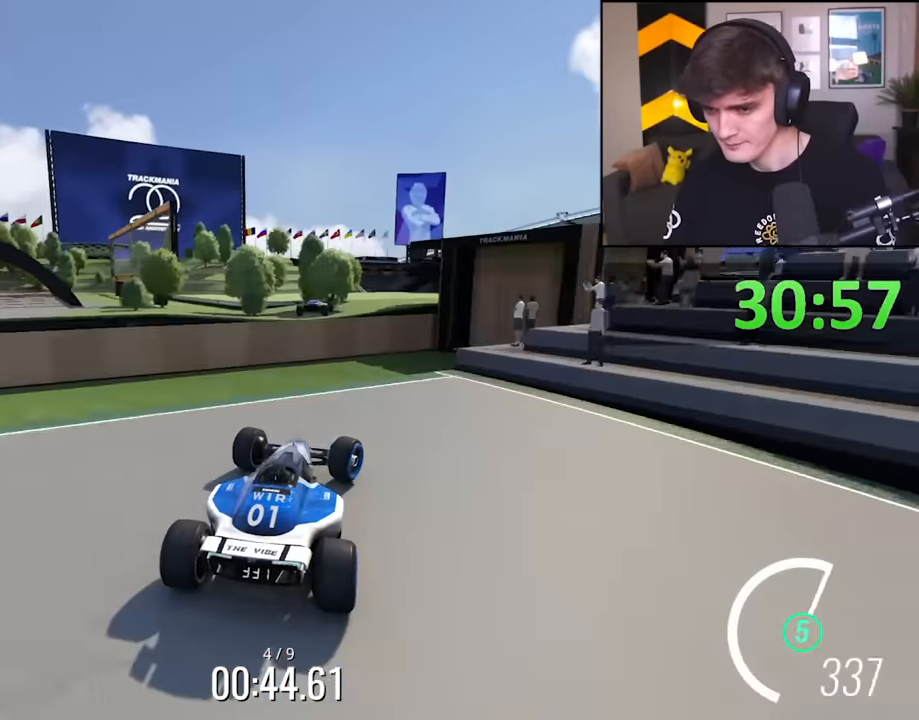
{"keys": ["brake", "left", "up"], "events": [[183, "left", "down"], [466, "brake", "down"]]}
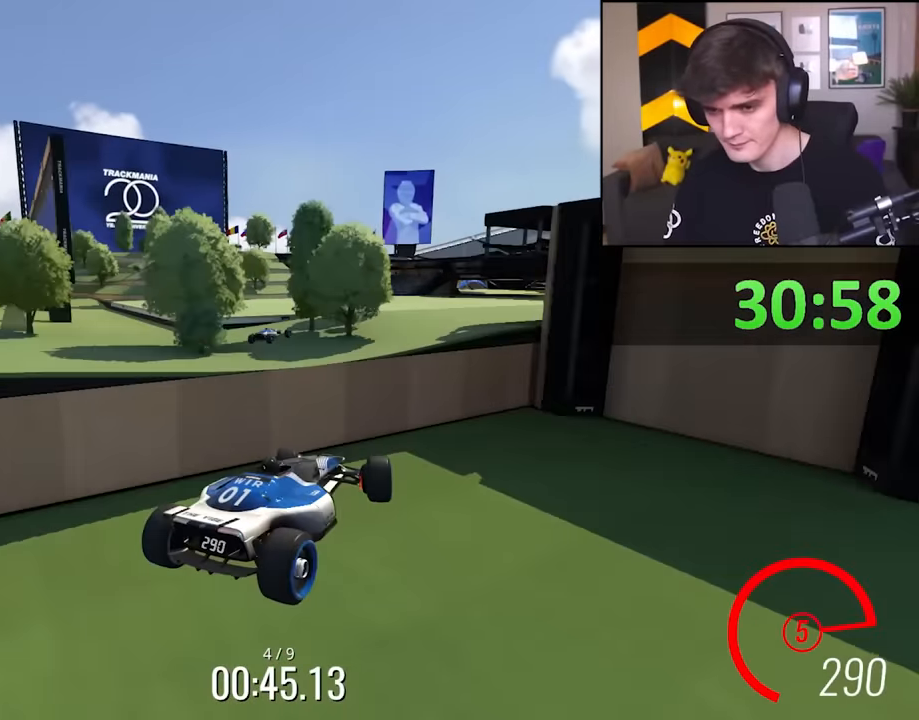
{"keys": ["brake", "up"], "events": [[16, "brake", "up"], [333, "brake", "down"], [483, "left", "up"]]}
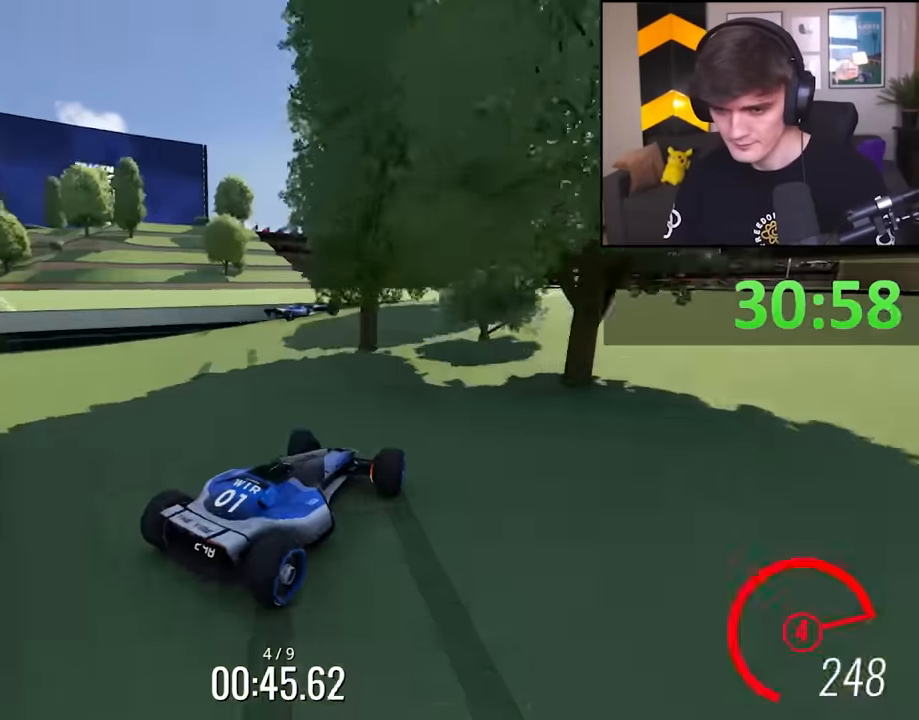
{"keys": ["left", "up"], "events": [[33, "brake", "up"], [33, "right", "down"], [133, "right", "up"], [216, "left", "down"]]}
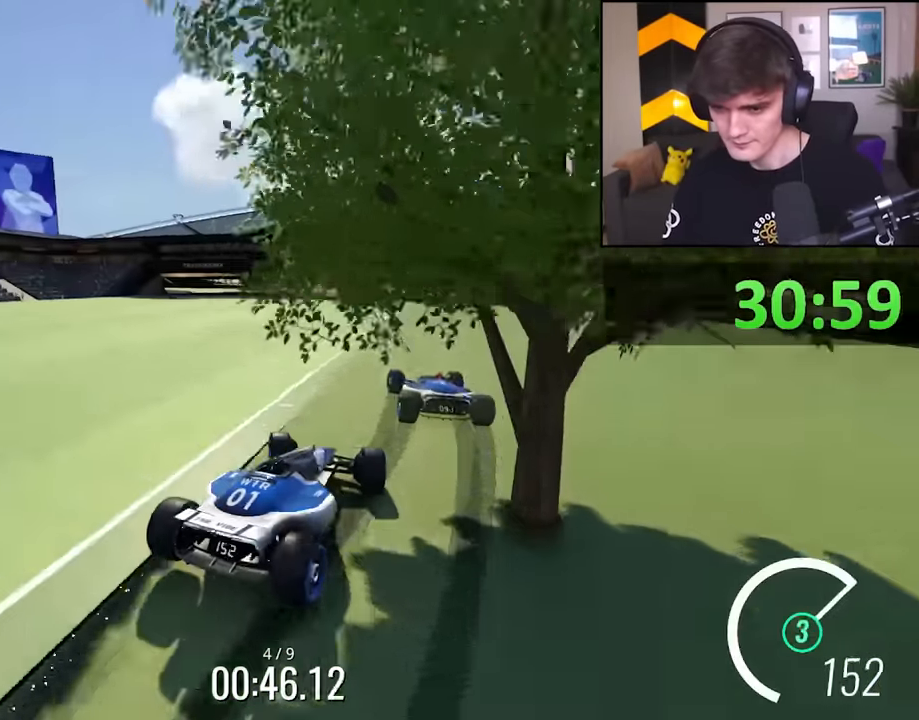
{"keys": ["right", "up"], "events": [[333, "left", "up"], [433, "right", "down"]]}
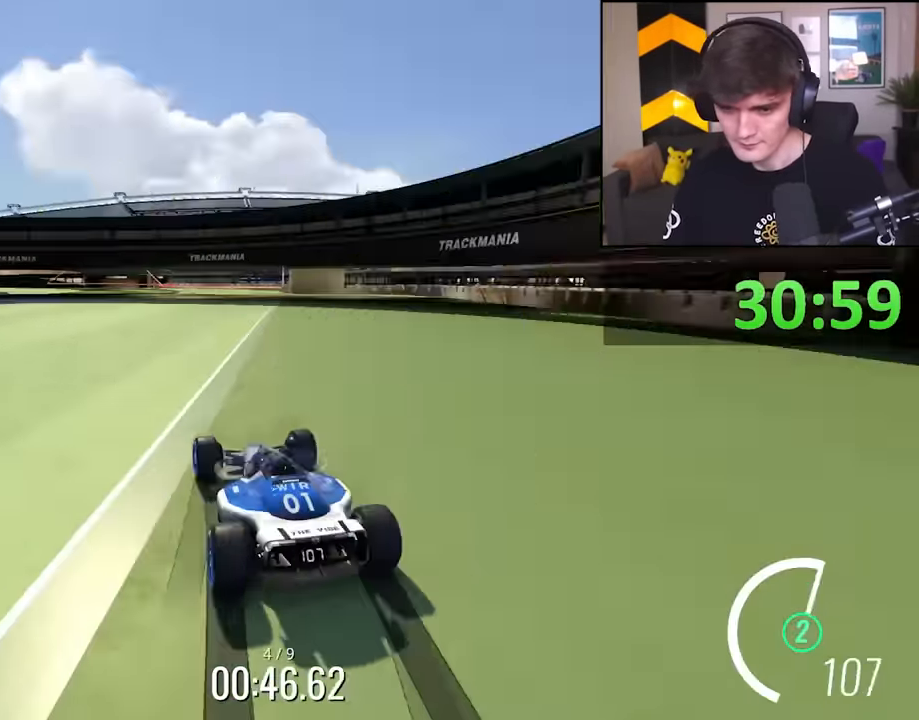
{"keys": ["up"], "events": [[16, "right", "up"], [250, "left", "down"], [350, "left", "up"], [433, "right", "down"], [483, "right", "up"]]}
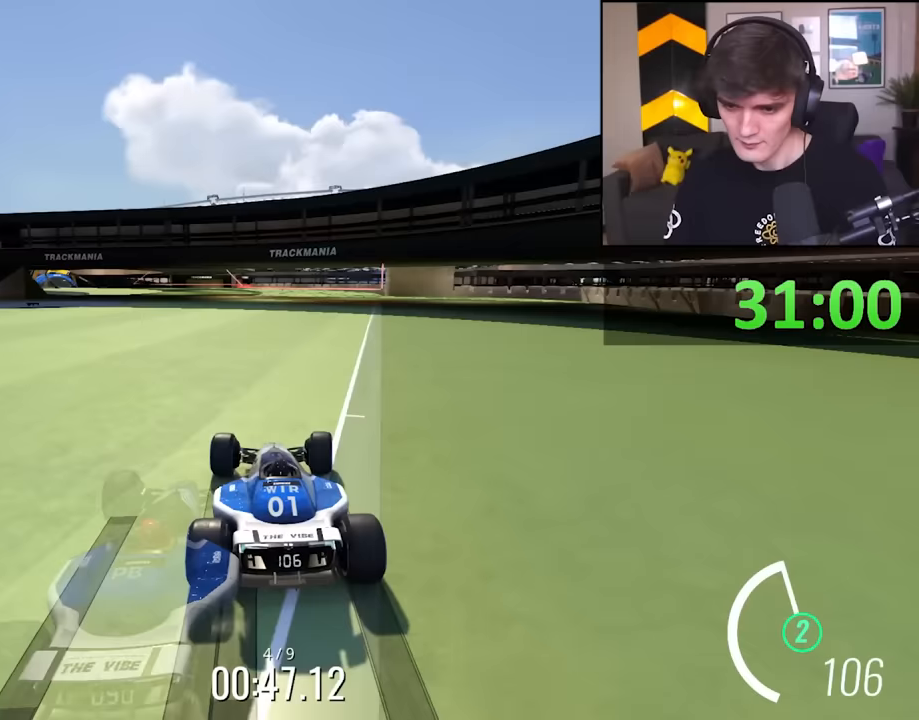
{"keys": ["up"], "events": []}
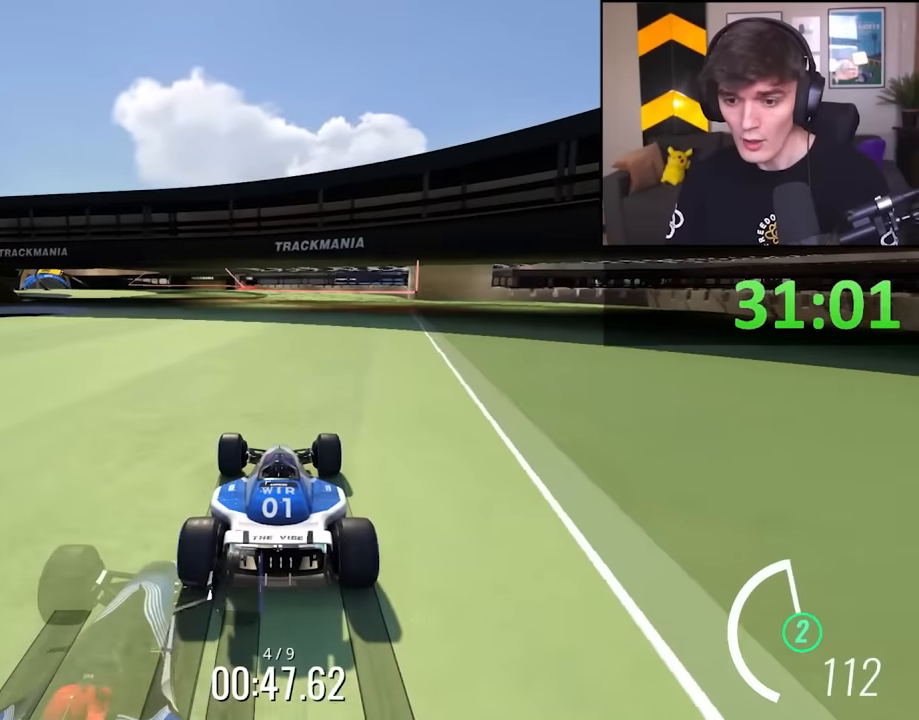
{"keys": ["up"], "events": []}
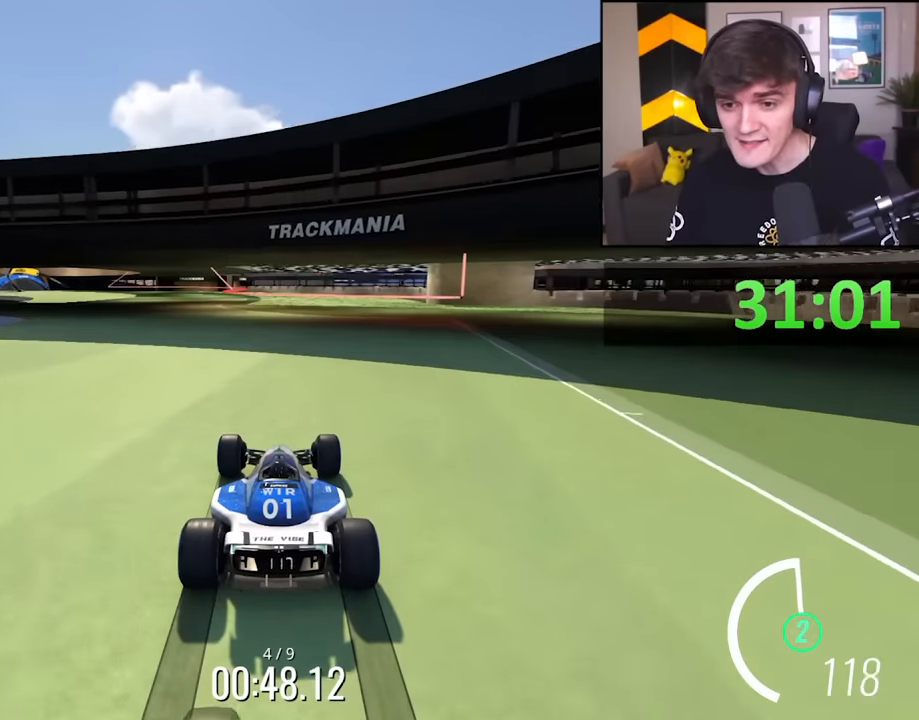
{"keys": ["up"], "events": [[383, "left", "down"], [433, "left", "up"]]}
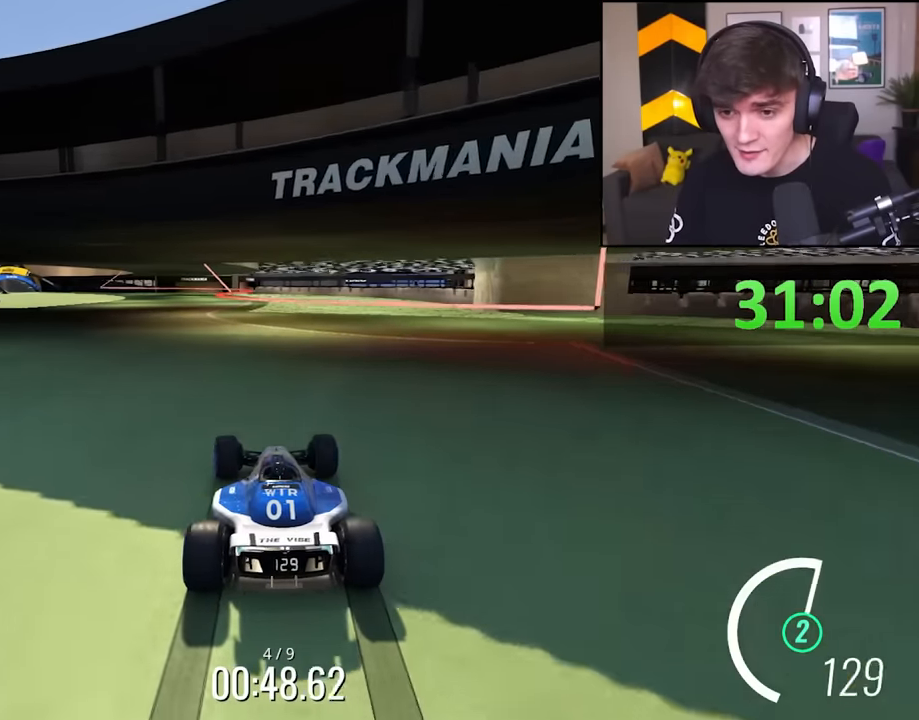
{"keys": ["up"], "events": [[133, "left", "down"], [217, "left", "up"]]}
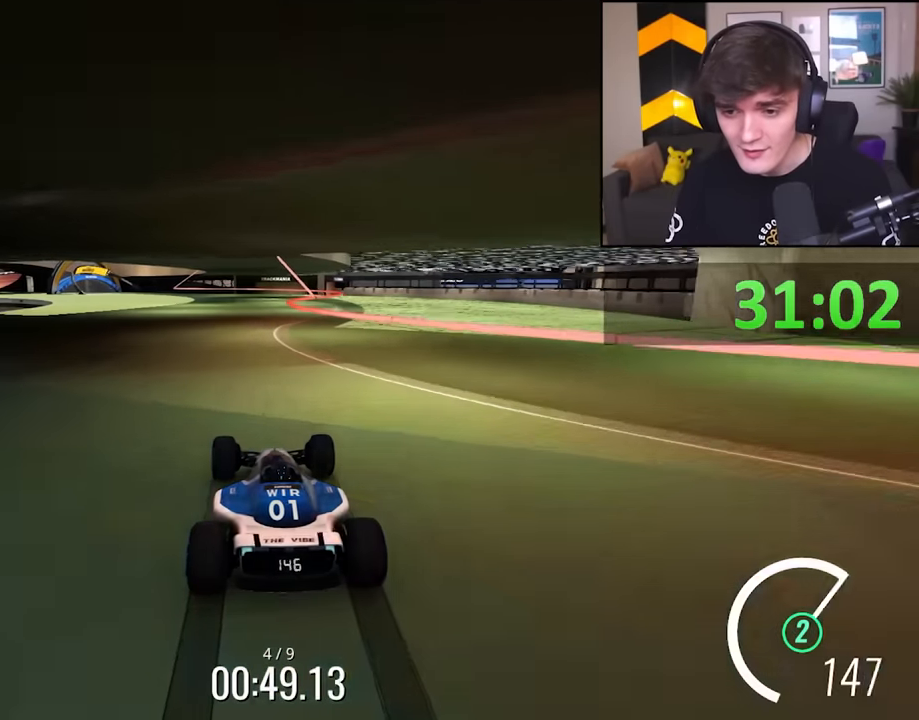
{"keys": ["left", "up"], "events": [[467, "left", "down"]]}
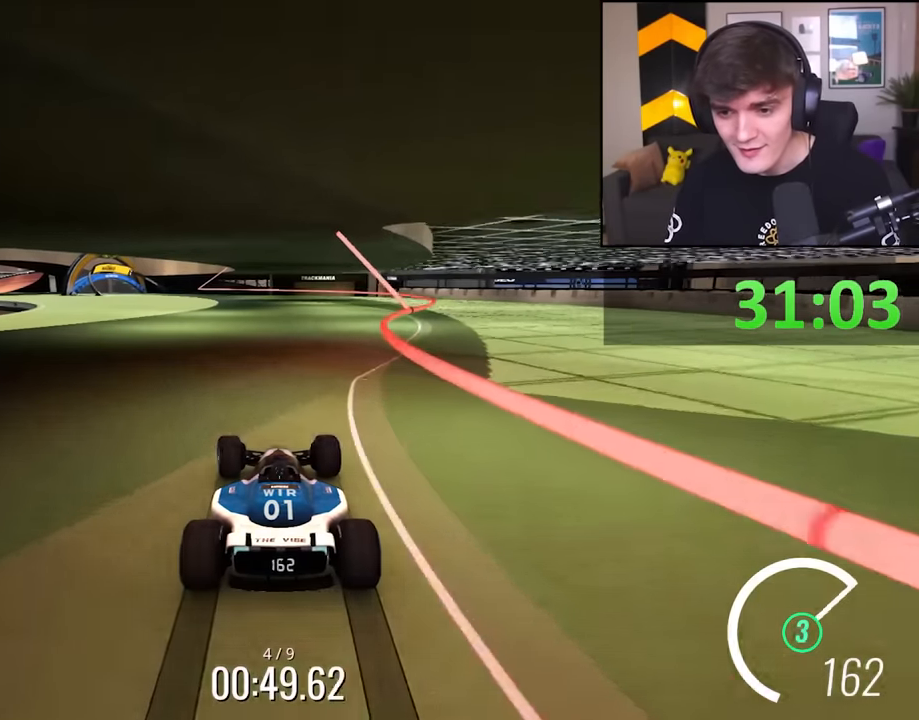
{"keys": ["up"], "events": [[17, "left", "up"]]}
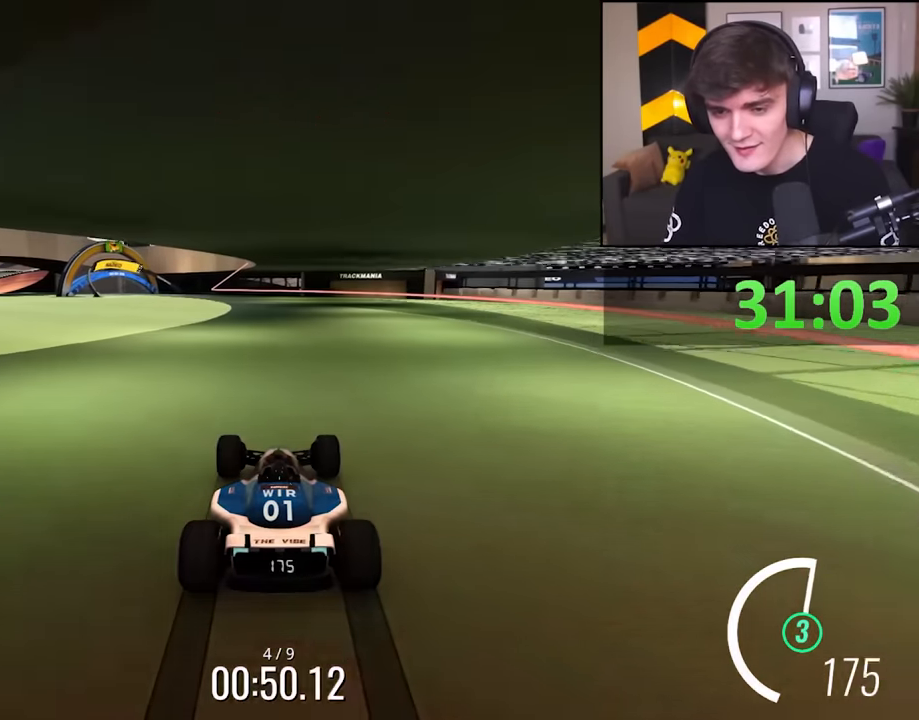
{"keys": ["up"], "events": [[133, "left", "down"], [167, "left", "up"], [367, "left", "down"], [400, "left", "up"]]}
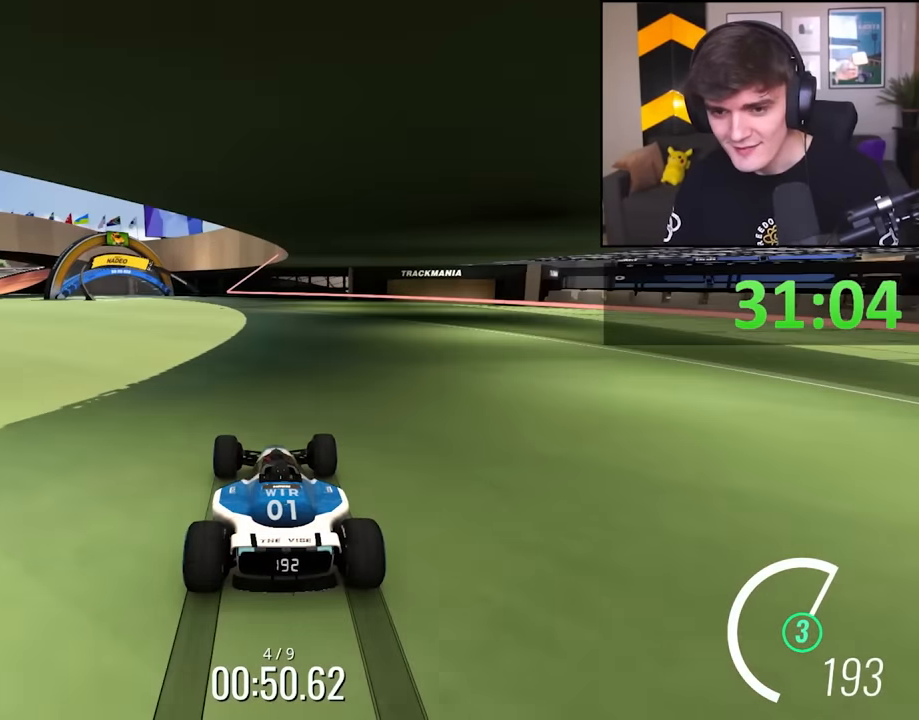
{"keys": ["left", "up"], "events": [[100, "left", "down"], [133, "left", "up"], [333, "left", "down"]]}
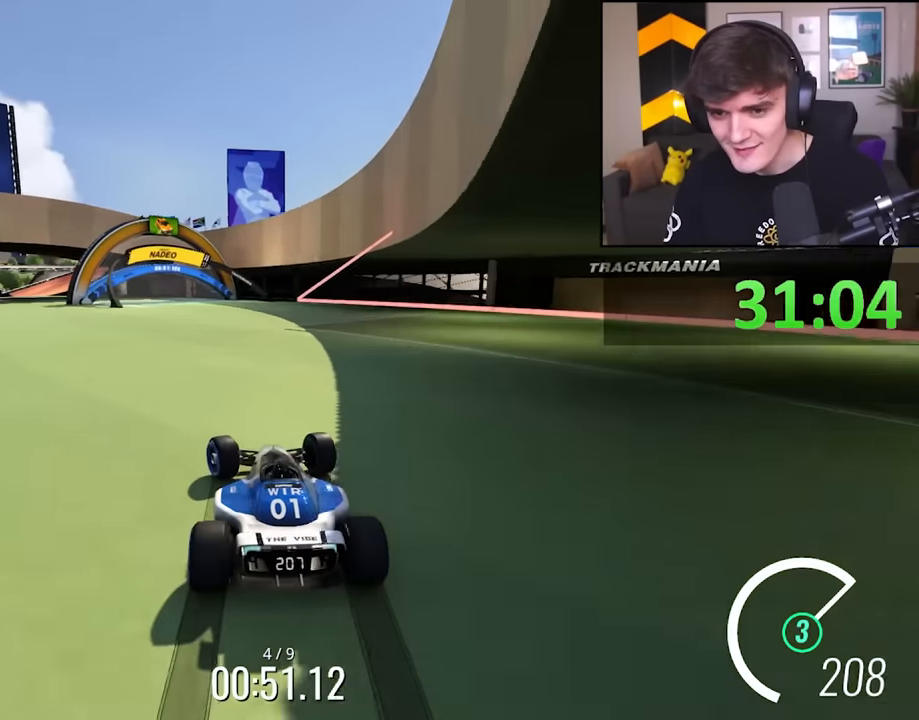
{"keys": ["up"], "events": [[17, "left", "up"], [117, "left", "down"], [200, "left", "up"], [350, "left", "down"], [433, "left", "up"]]}